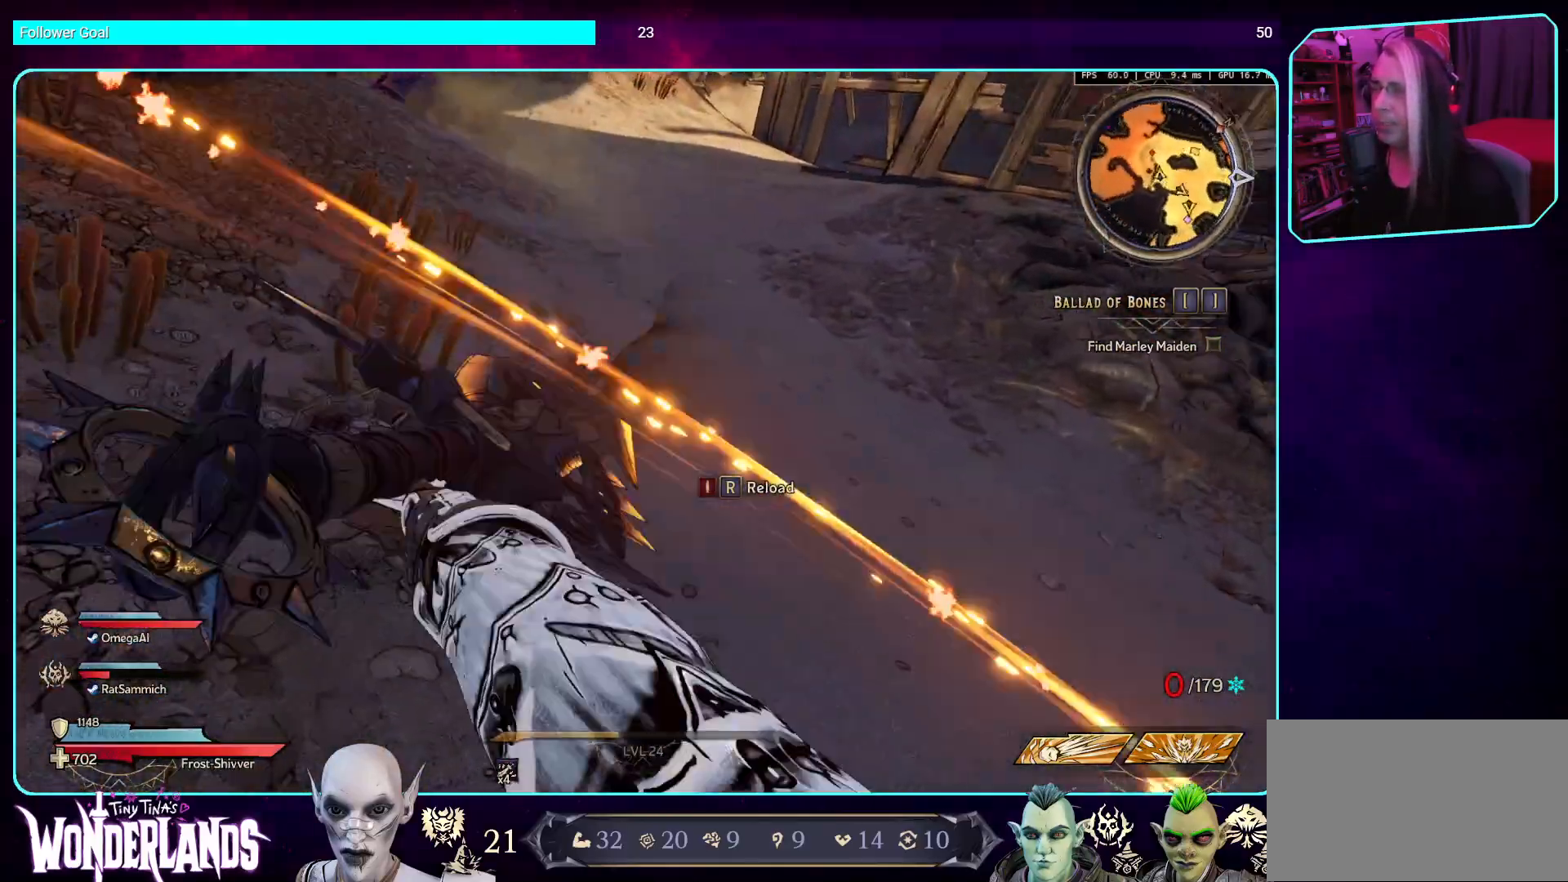
Gameplay with keyboard and mouse; each line is a JSON object with the keys and mouse buttons held at the frame after it. "events" lists presses ("down") and releases ("up") of "a", "ctrl", "d", "e", "q", "s", "shift", "space", "w", "mouse_left", "mouse_wheel", "mouse_right", "mouse_mb4" and "mouse_mb5" between this image and that frame as [ms after this image, input, new state], when the widget could be followed in between. "mouse_left", "mouse_wheel", "mouse_right", "mouse_mb4", "mouse_mb5" = the "left", "wheel", "right", "mb4", "mb5" buttons of the "mouse" list. No other keys are recorded. "wheel" means that the mouse wheel is clicked or scrolled. Mouse movement is not recorded.
{"keys": ["d", "w"], "mouse": ["mb4"], "events": [[34, "w", "down"], [152, "a", "up"], [202, "mouse_mb4", "up"], [320, "shift", "down"], [387, "mouse_mb4", "down"], [504, "d", "down"], [504, "shift", "up"]]}
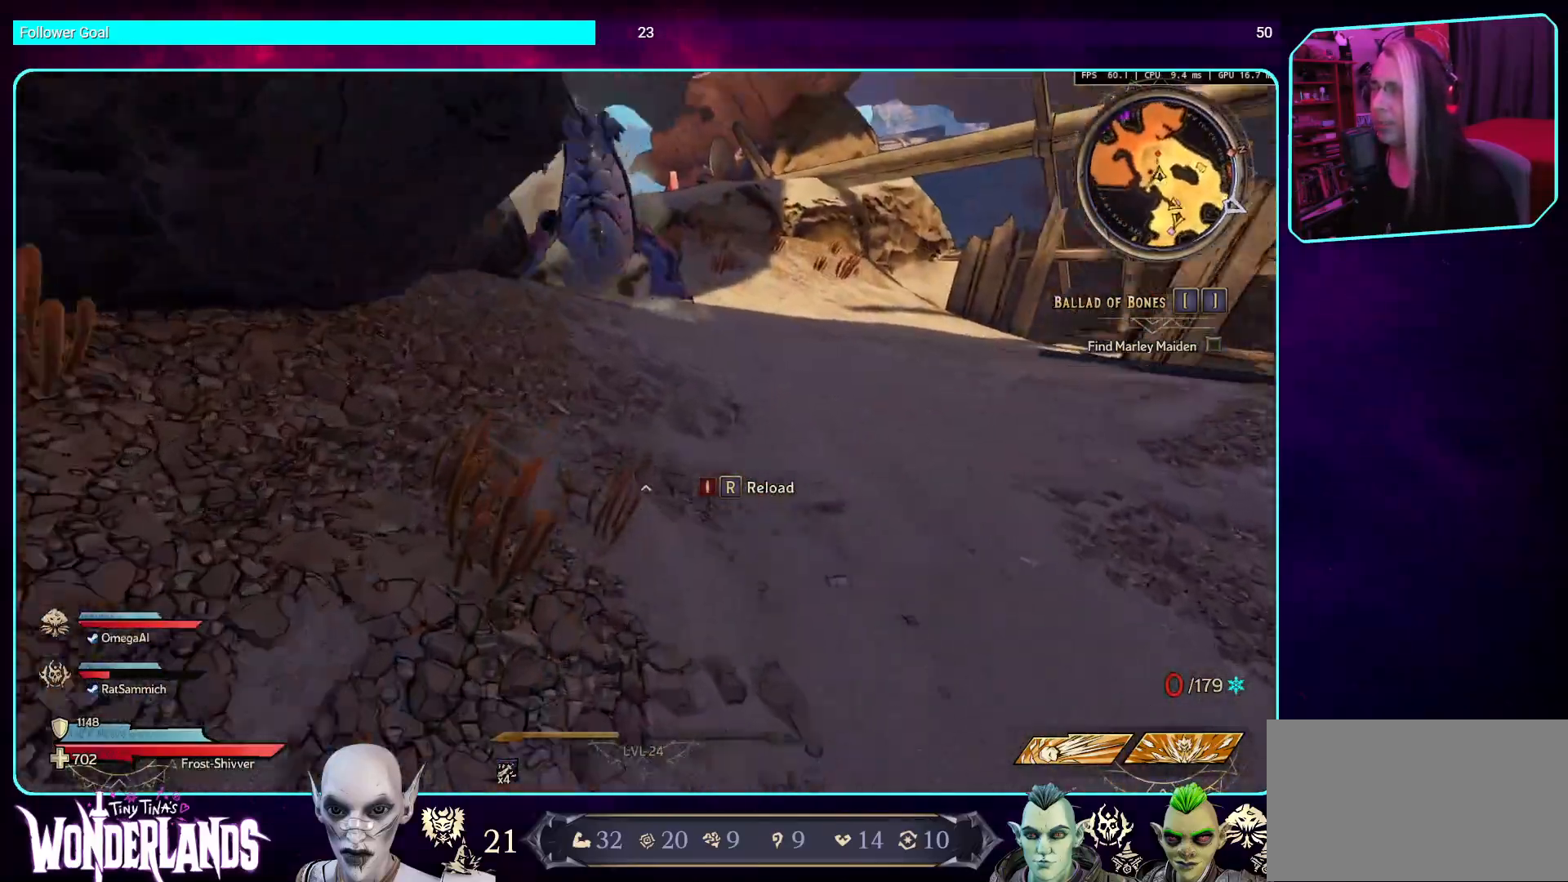
{"keys": ["d", "w"], "mouse": [], "events": [[67, "mouse_mb4", "up"], [302, "mouse_mb4", "down"], [420, "mouse_mb4", "up"]]}
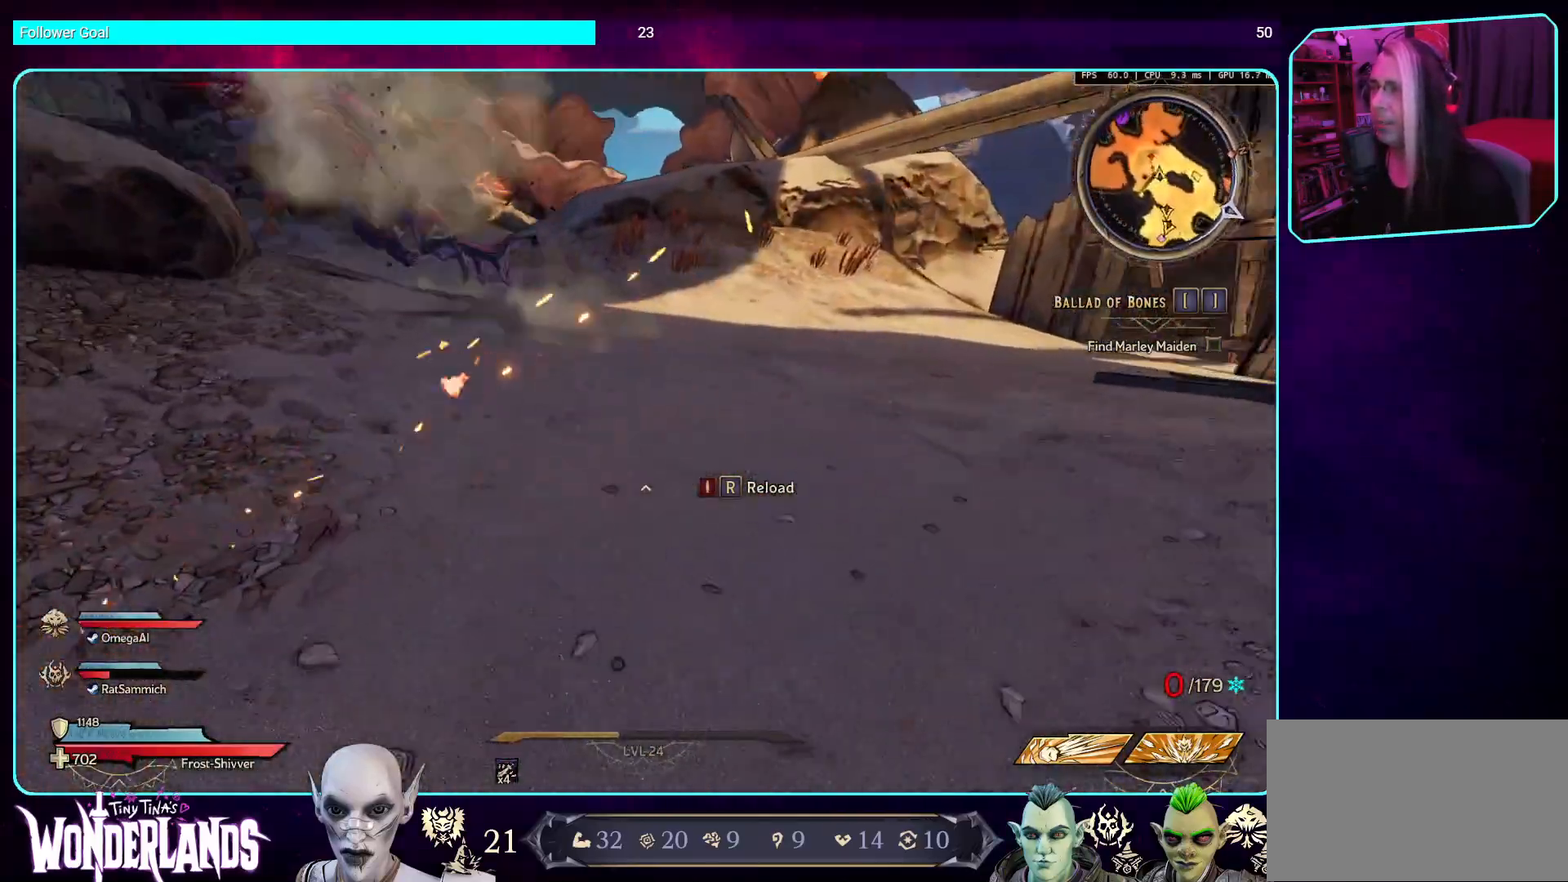
{"keys": ["w"], "mouse": [], "events": [[84, "d", "up"]]}
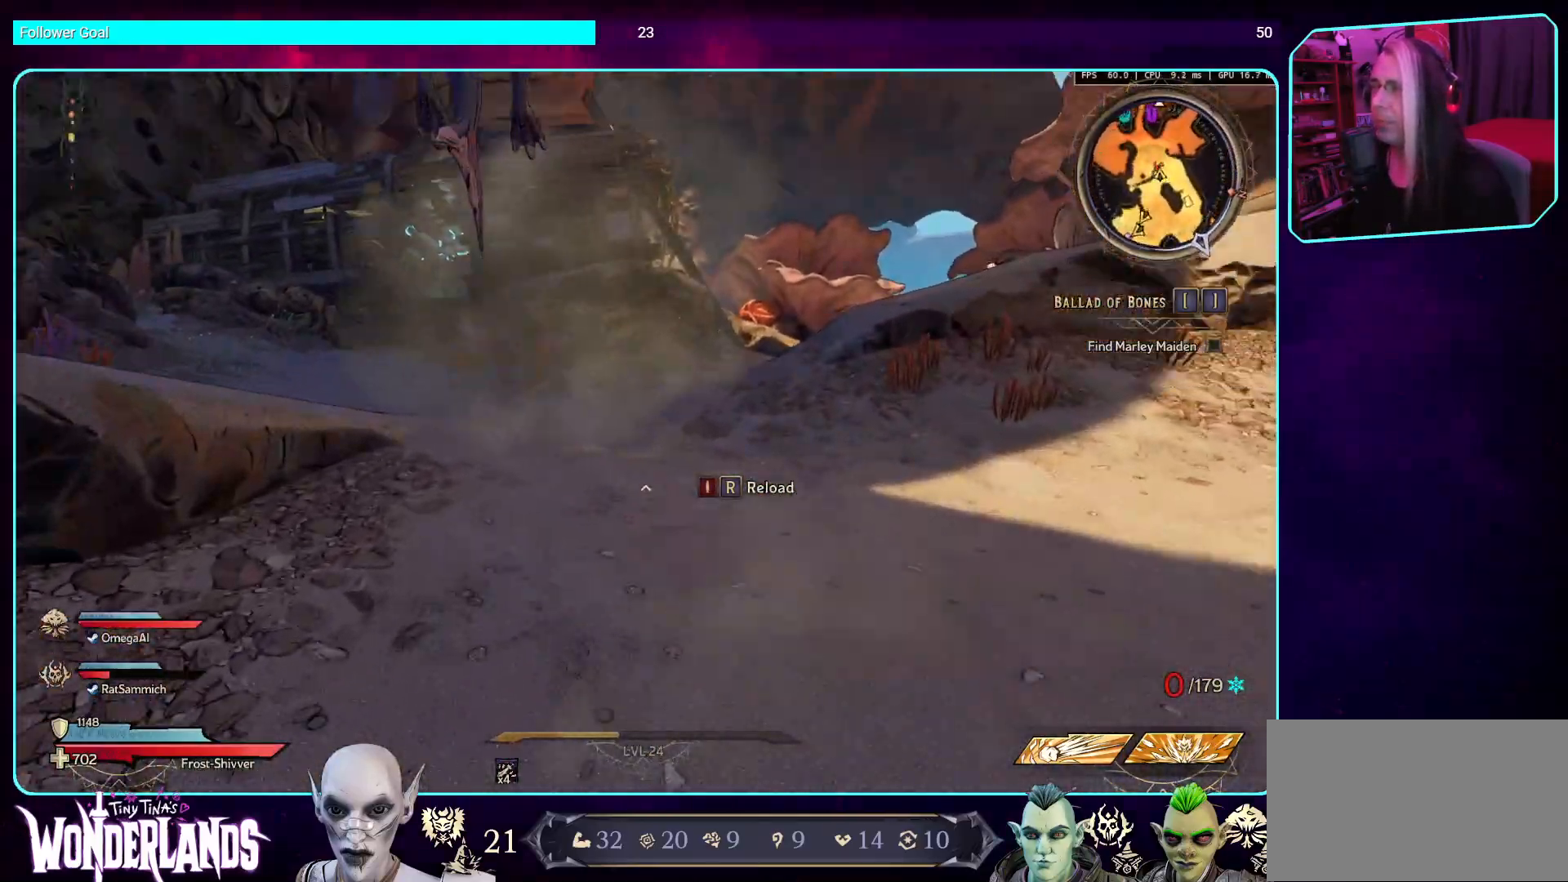
{"keys": ["a"], "mouse": ["left"], "events": [[285, "mouse_left", "down"], [336, "w", "up"], [503, "a", "down"]]}
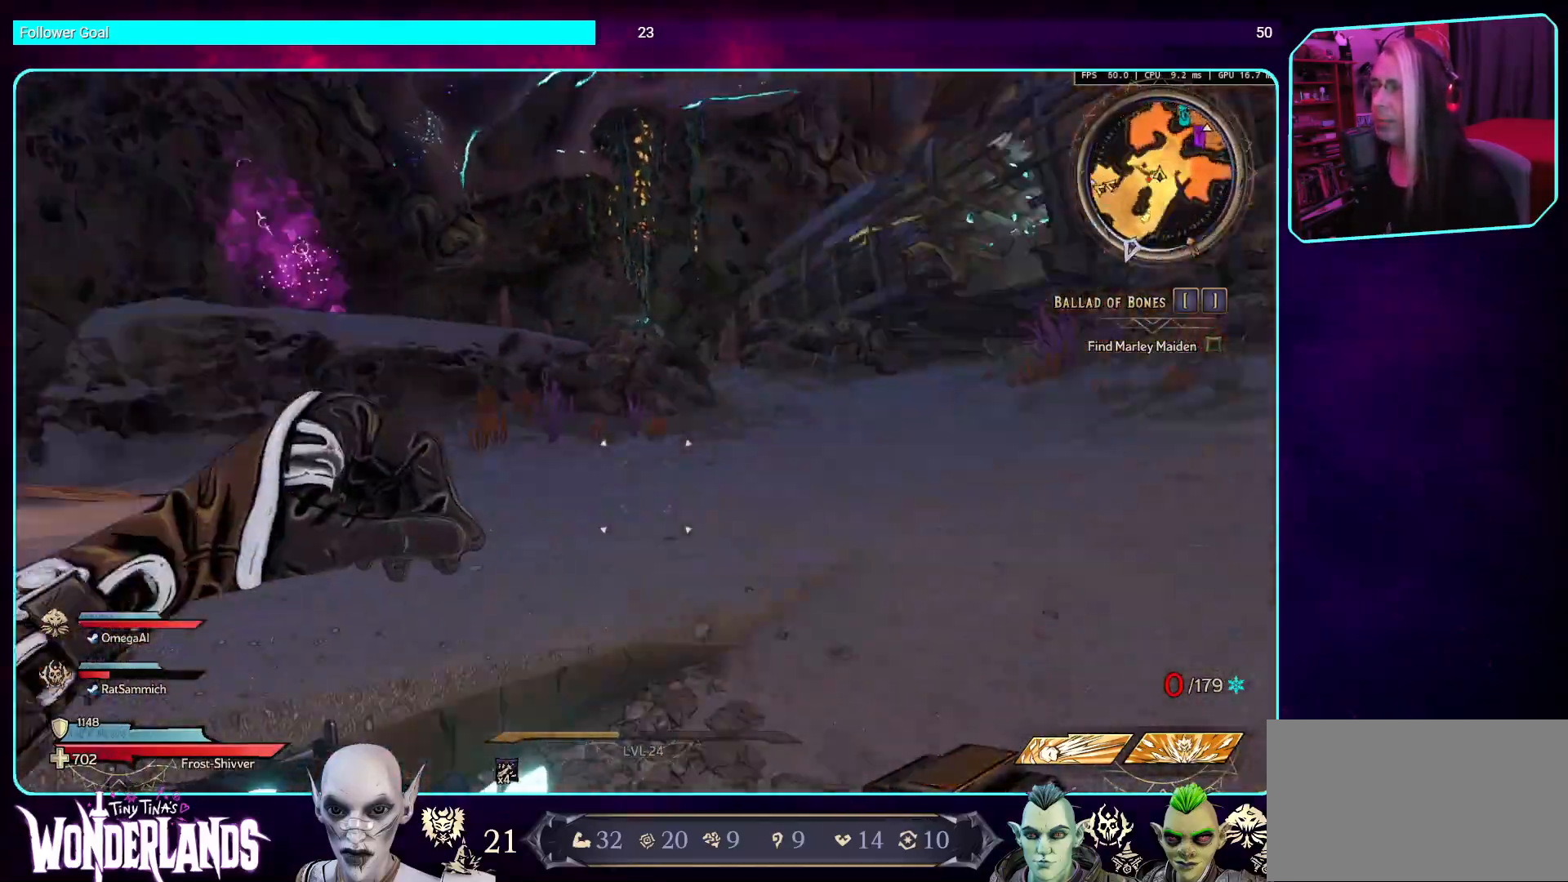
{"keys": ["w"], "mouse": [], "events": [[34, "mouse_left", "up"], [219, "w", "down"], [319, "a", "up"]]}
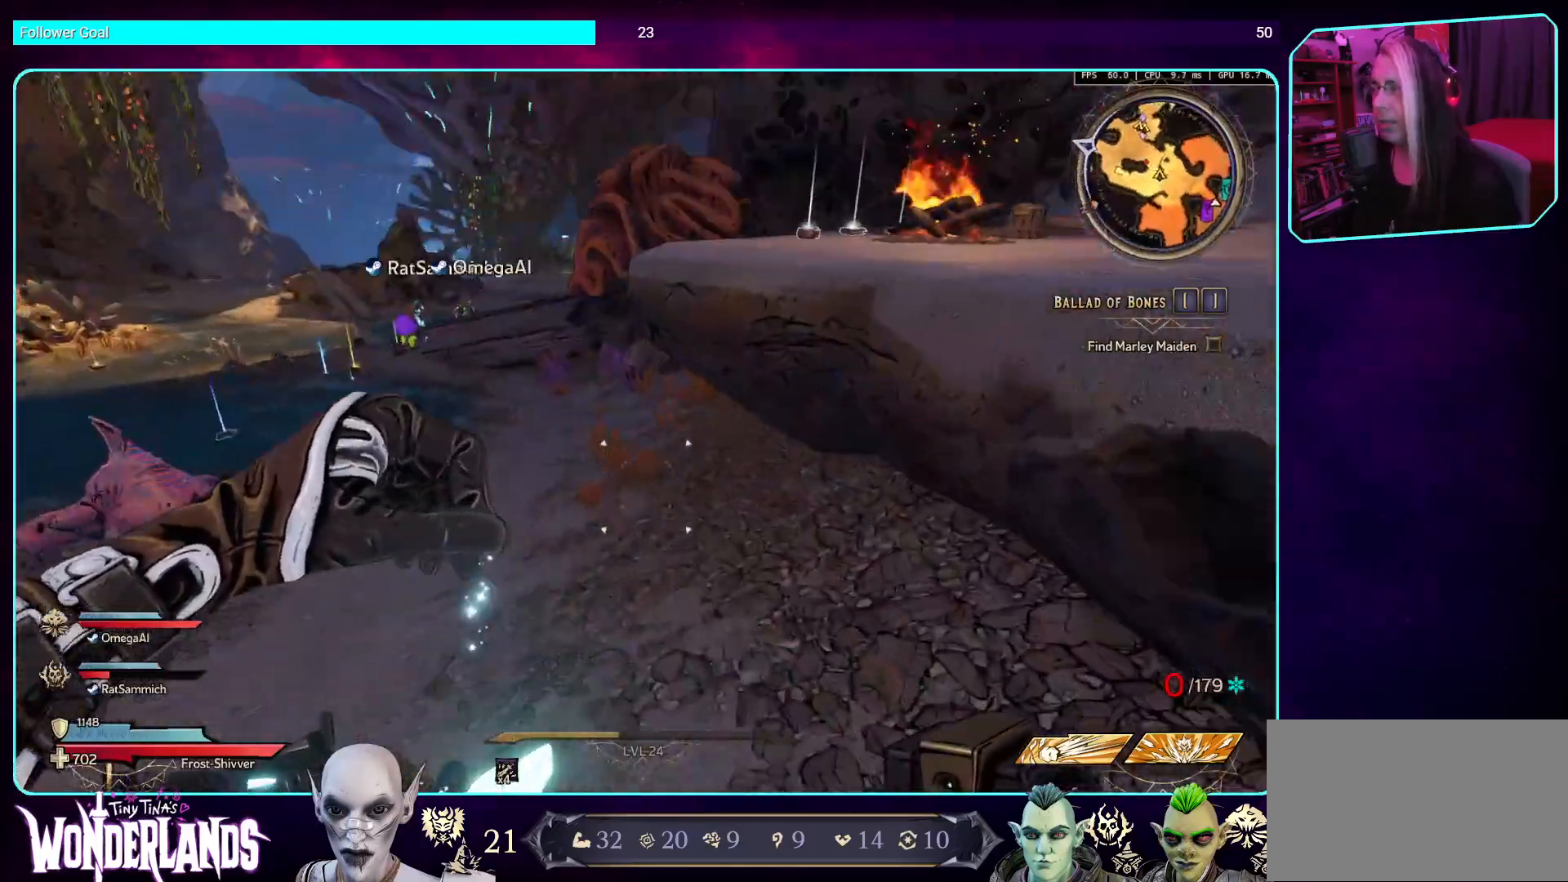
{"keys": ["w"], "mouse": [], "events": []}
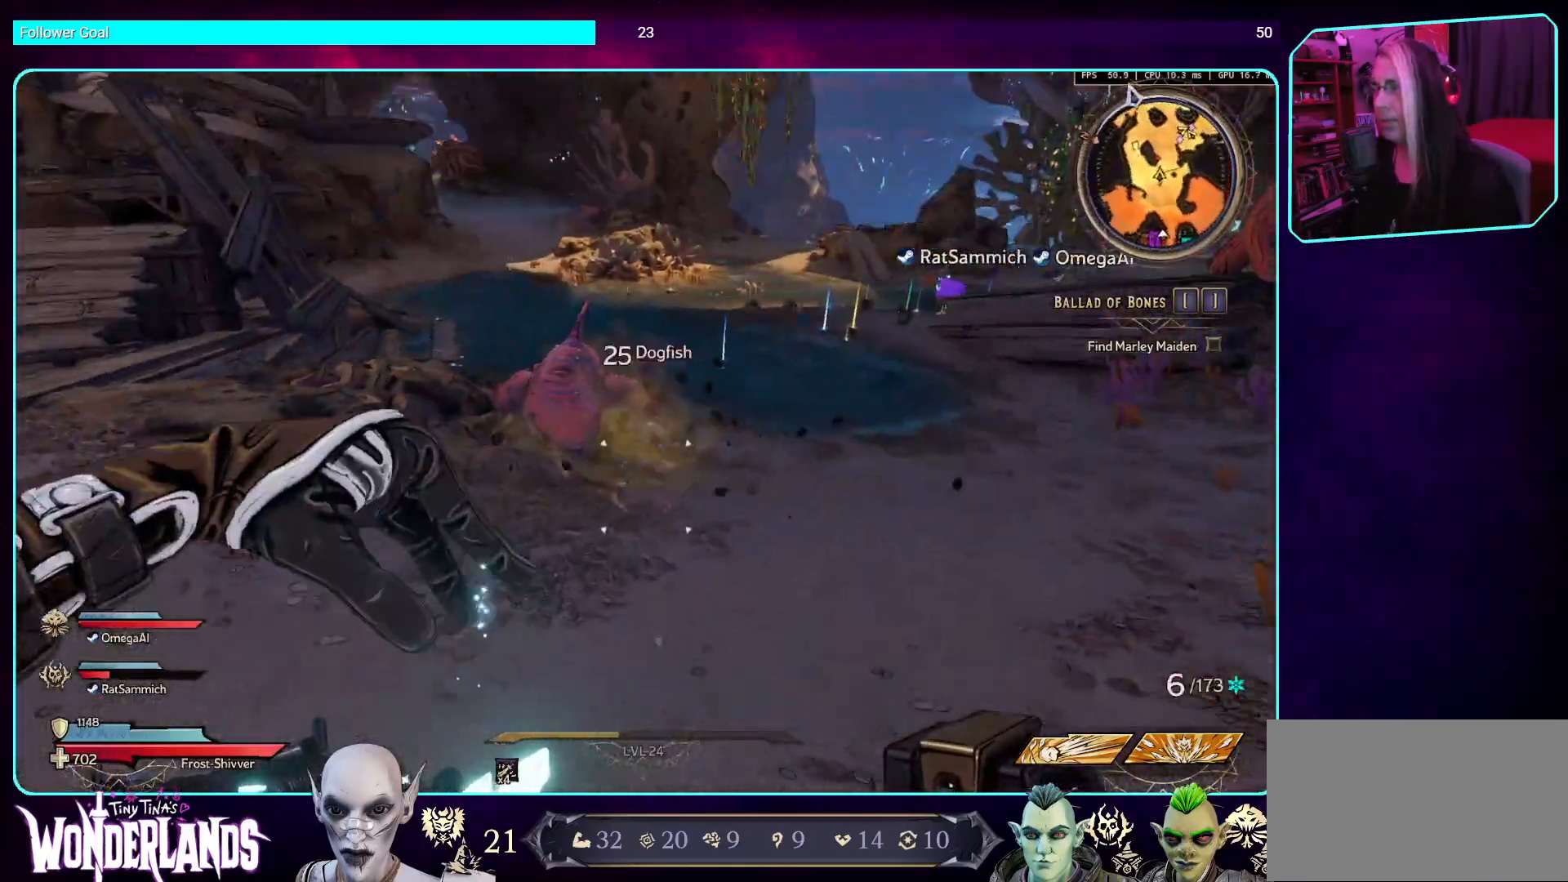
{"keys": ["w"], "mouse": ["left"], "events": [[151, "mouse_left", "down"], [386, "mouse_left", "up"], [453, "mouse_left", "down"]]}
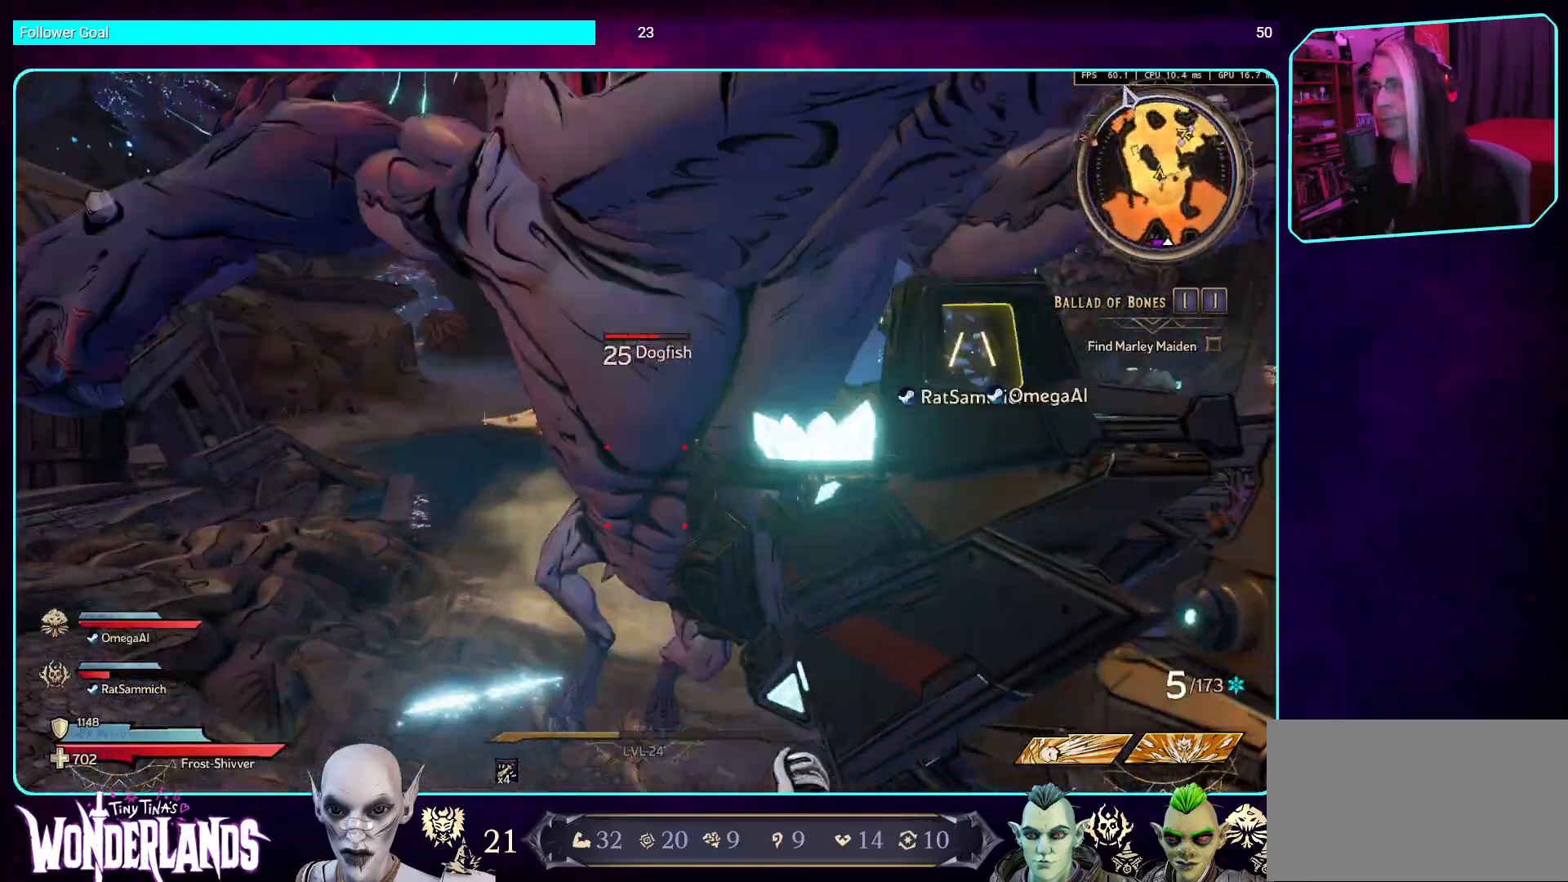
{"keys": [], "mouse": ["mb4"], "events": [[101, "w", "up"], [386, "mouse_mb4", "down"], [453, "mouse_left", "up"]]}
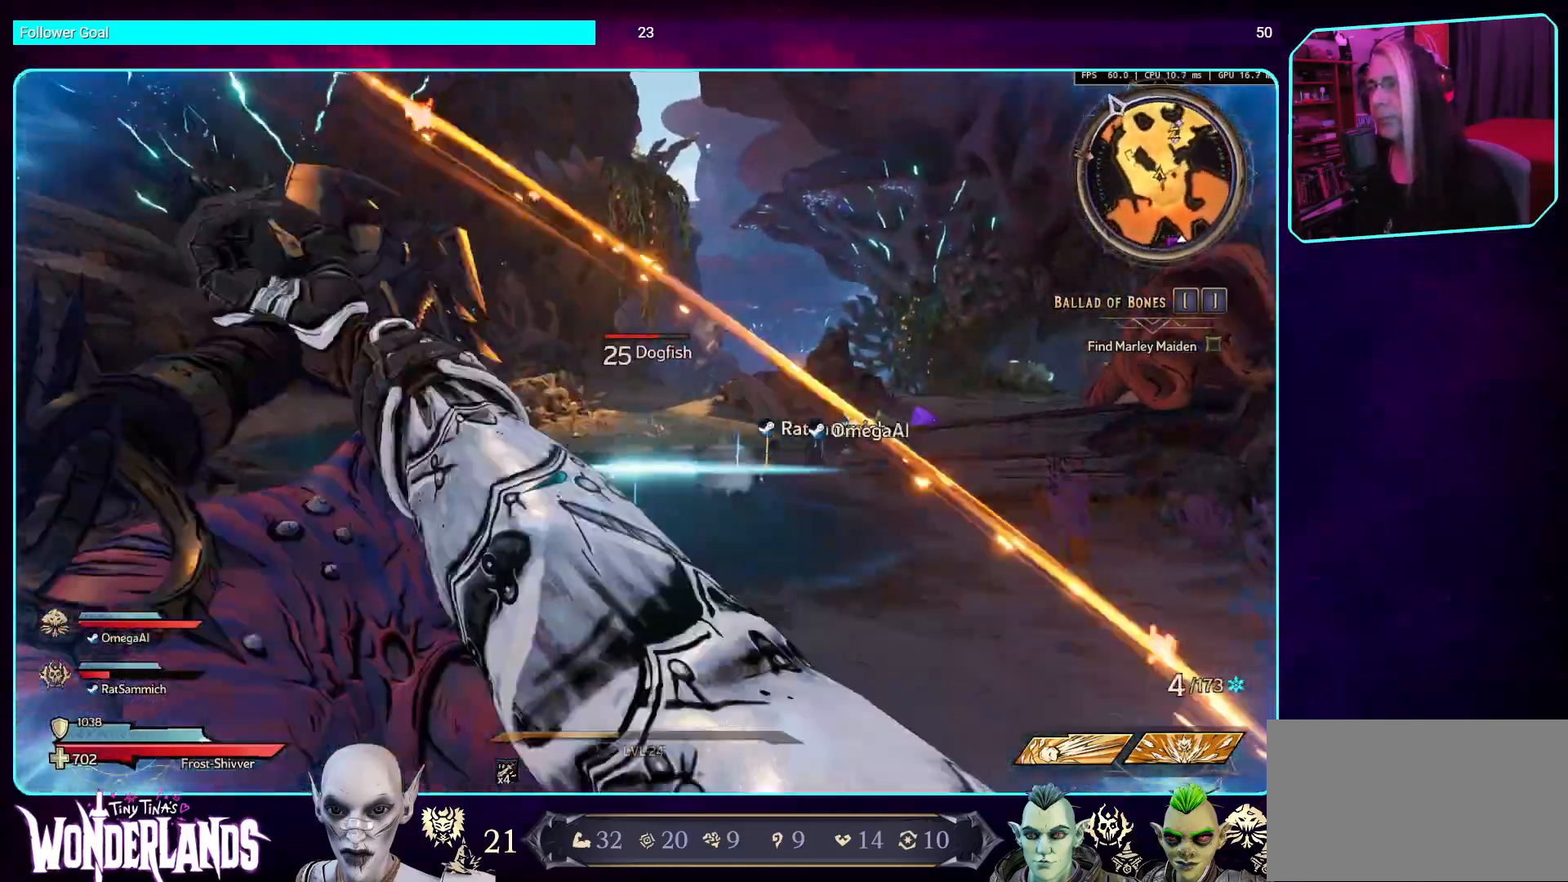
{"keys": [], "mouse": ["mb4"], "events": [[68, "mouse_mb4", "up"], [202, "w", "down"], [219, "mouse_mb4", "down"], [387, "mouse_mb4", "up"], [487, "mouse_mb4", "down"], [504, "w", "up"]]}
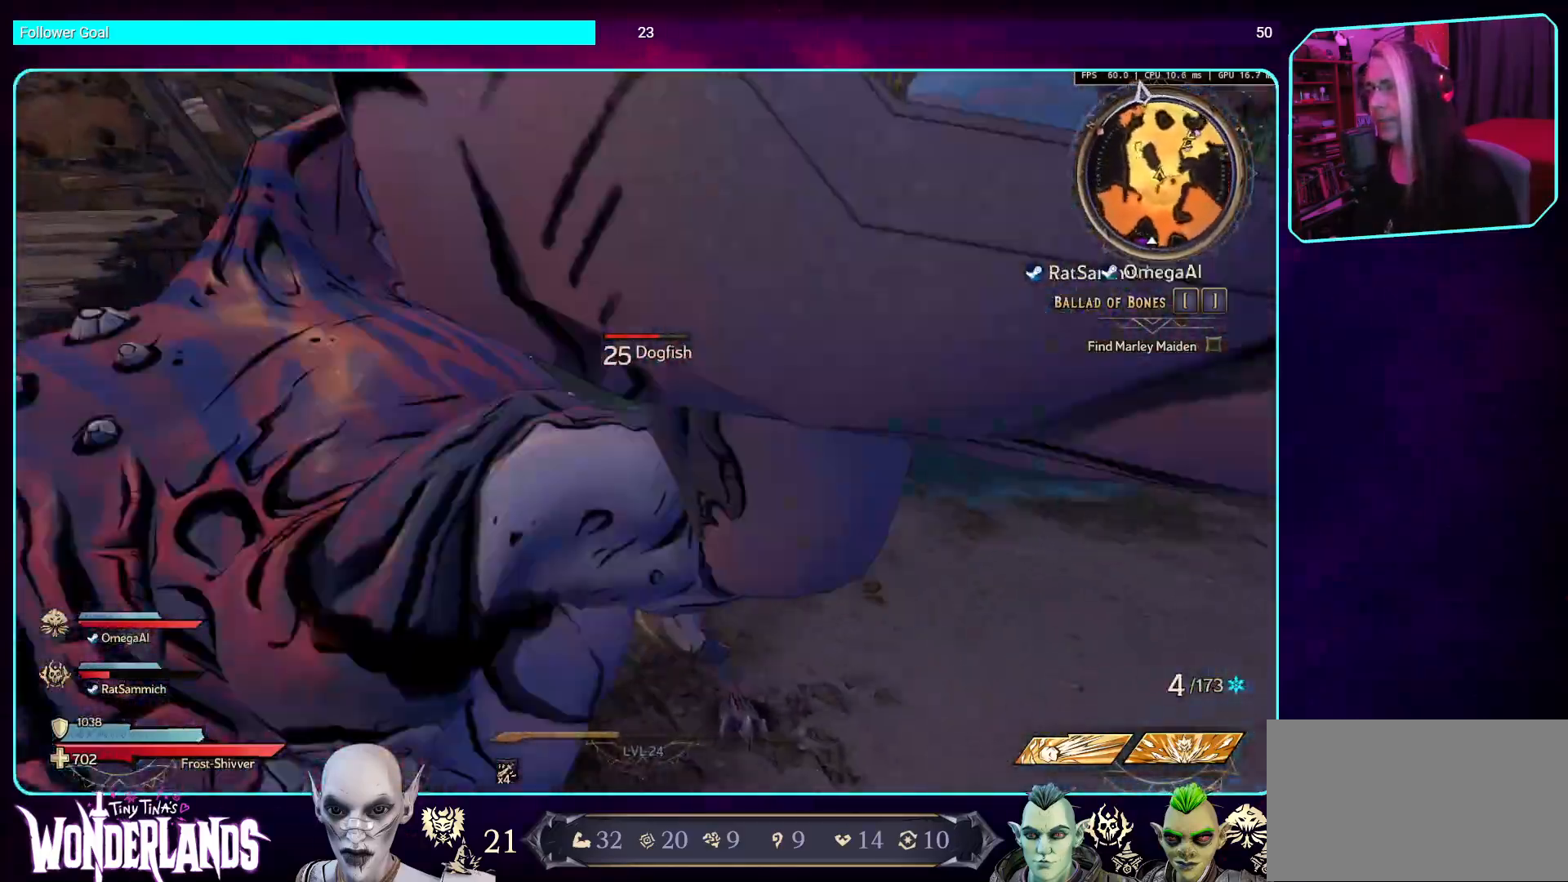
{"keys": [], "mouse": ["mb4"], "events": [[151, "mouse_mb4", "up"], [235, "mouse_mb4", "down"], [370, "mouse_mb4", "up"], [437, "mouse_mb4", "down"]]}
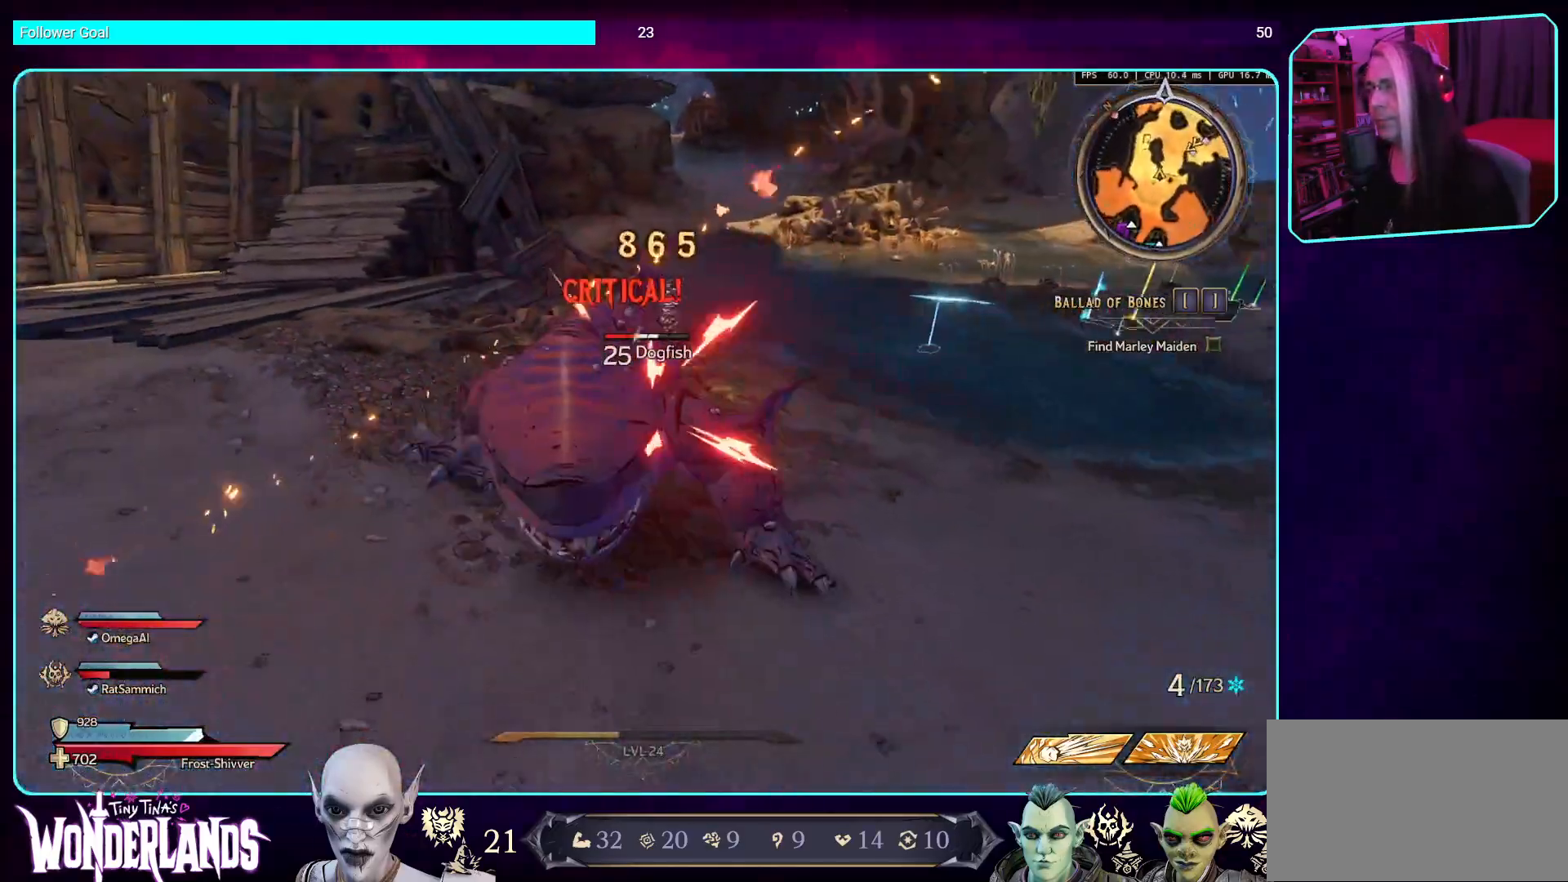
{"keys": ["w"], "mouse": [], "events": [[84, "mouse_mb4", "up"], [218, "mouse_mb4", "down"], [302, "w", "down"], [386, "mouse_mb4", "up"]]}
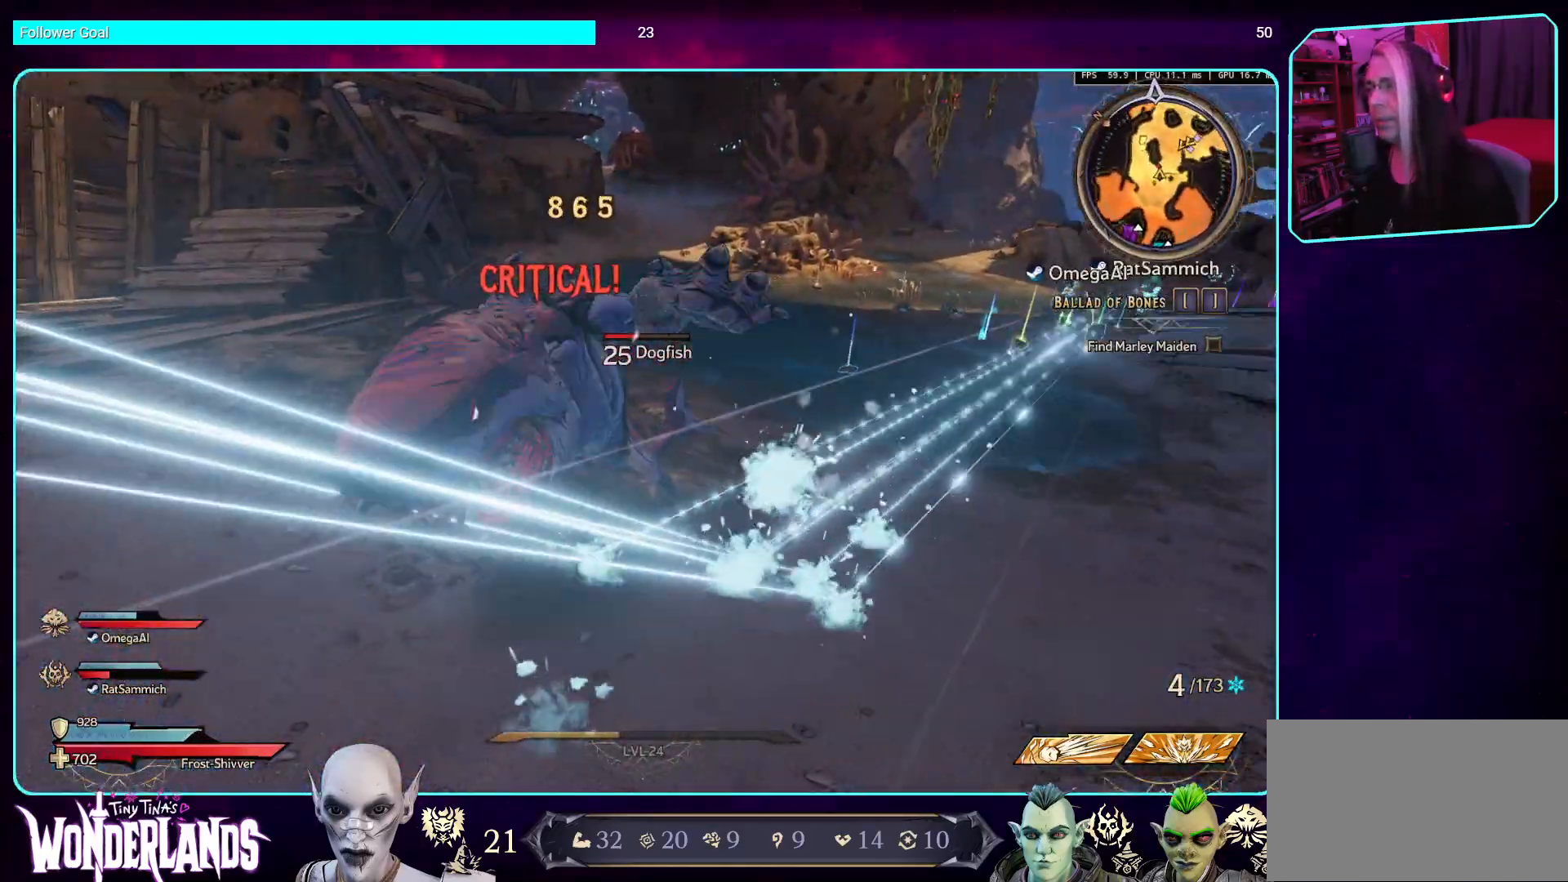
{"keys": ["s"], "mouse": [], "events": [[17, "mouse_mb4", "down"], [117, "w", "up"], [184, "mouse_mb4", "up"], [487, "s", "down"]]}
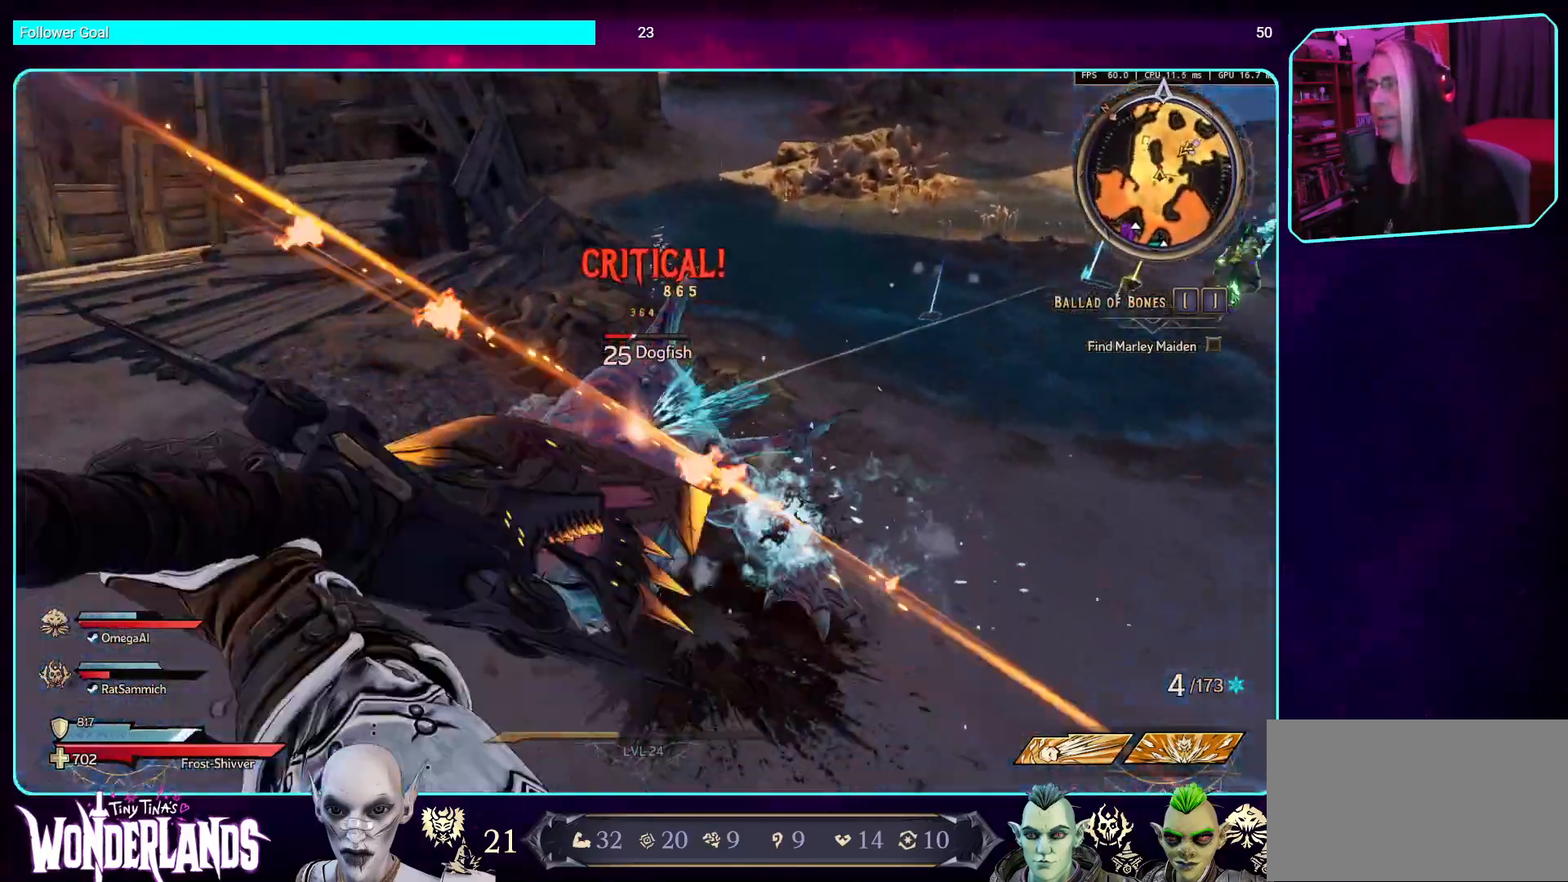
{"keys": ["s"], "mouse": ["wheel"], "events": [[420, "mouse_wheel", "down"]]}
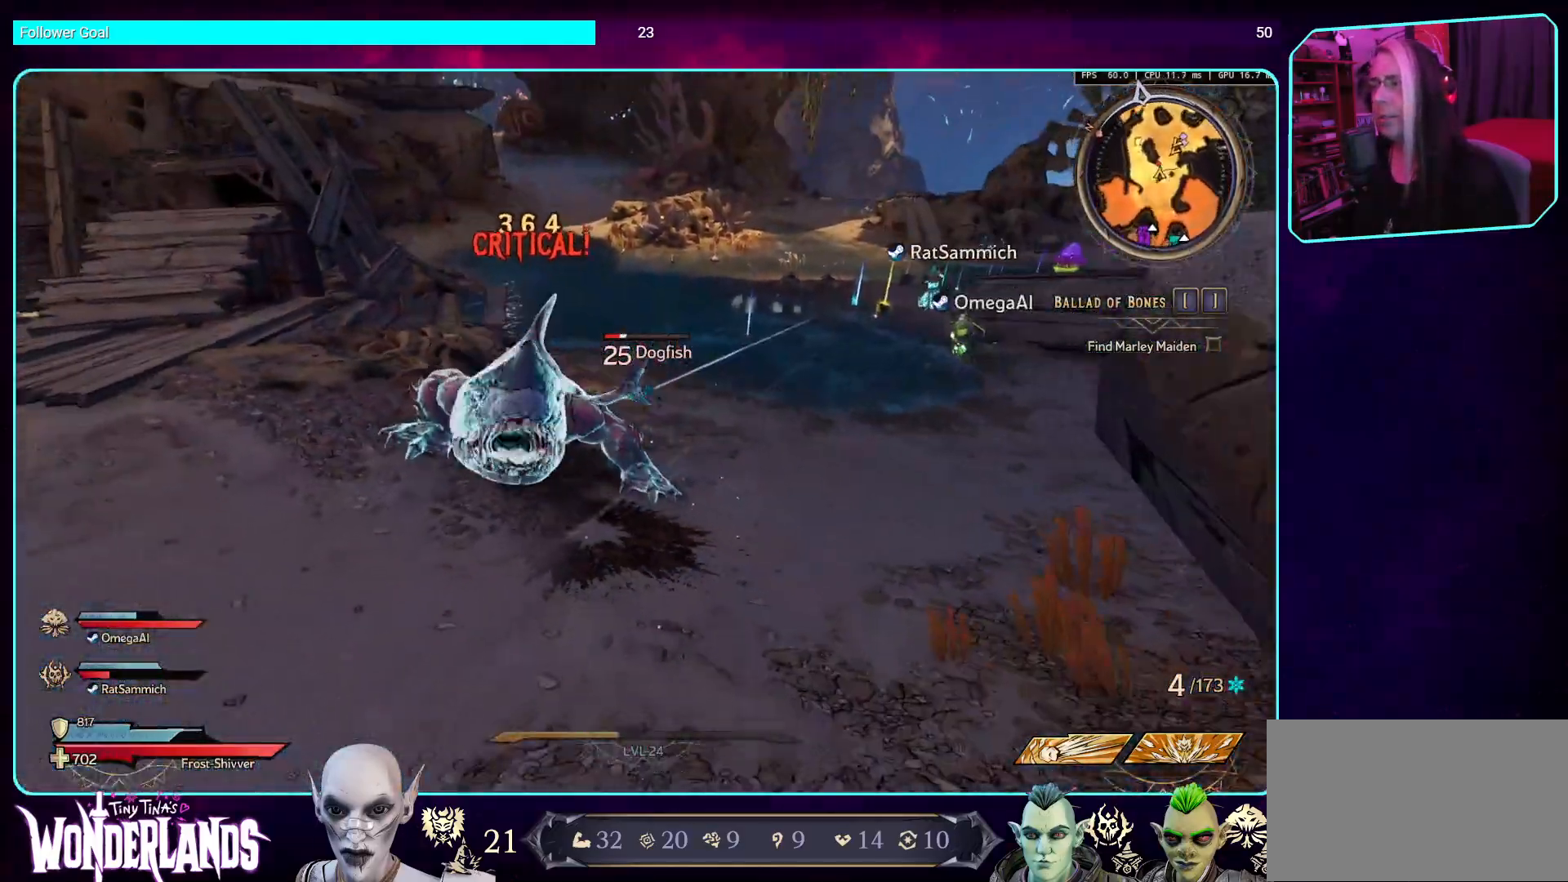
{"keys": [], "mouse": ["wheel"], "events": [[84, "mouse_wheel", "up"], [151, "s", "up"], [504, "mouse_wheel", "down"]]}
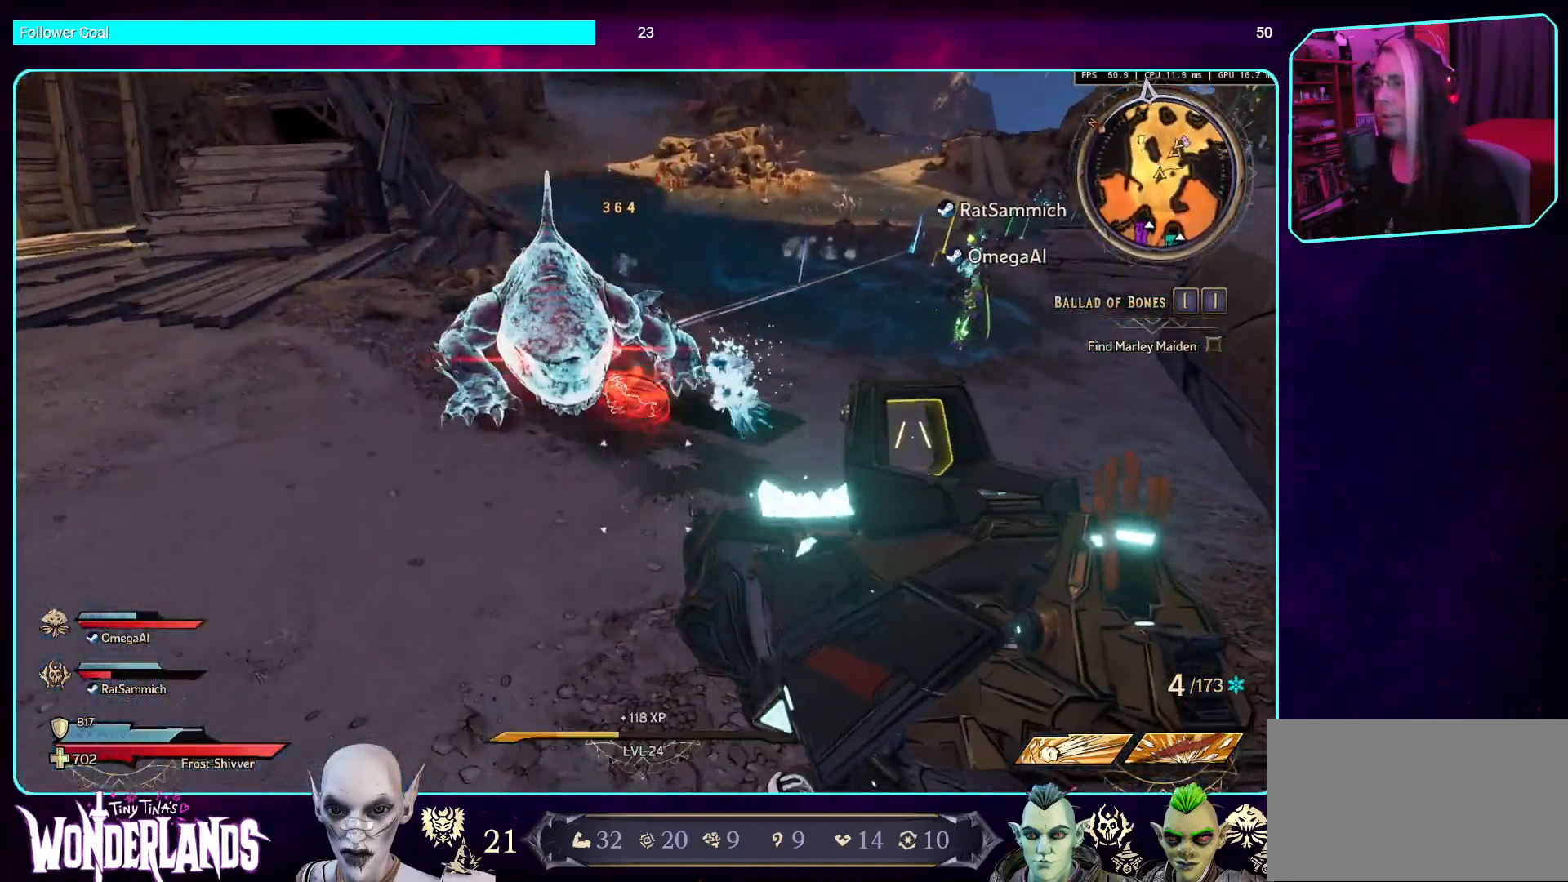
{"keys": [], "mouse": [], "events": [[151, "mouse_wheel", "up"]]}
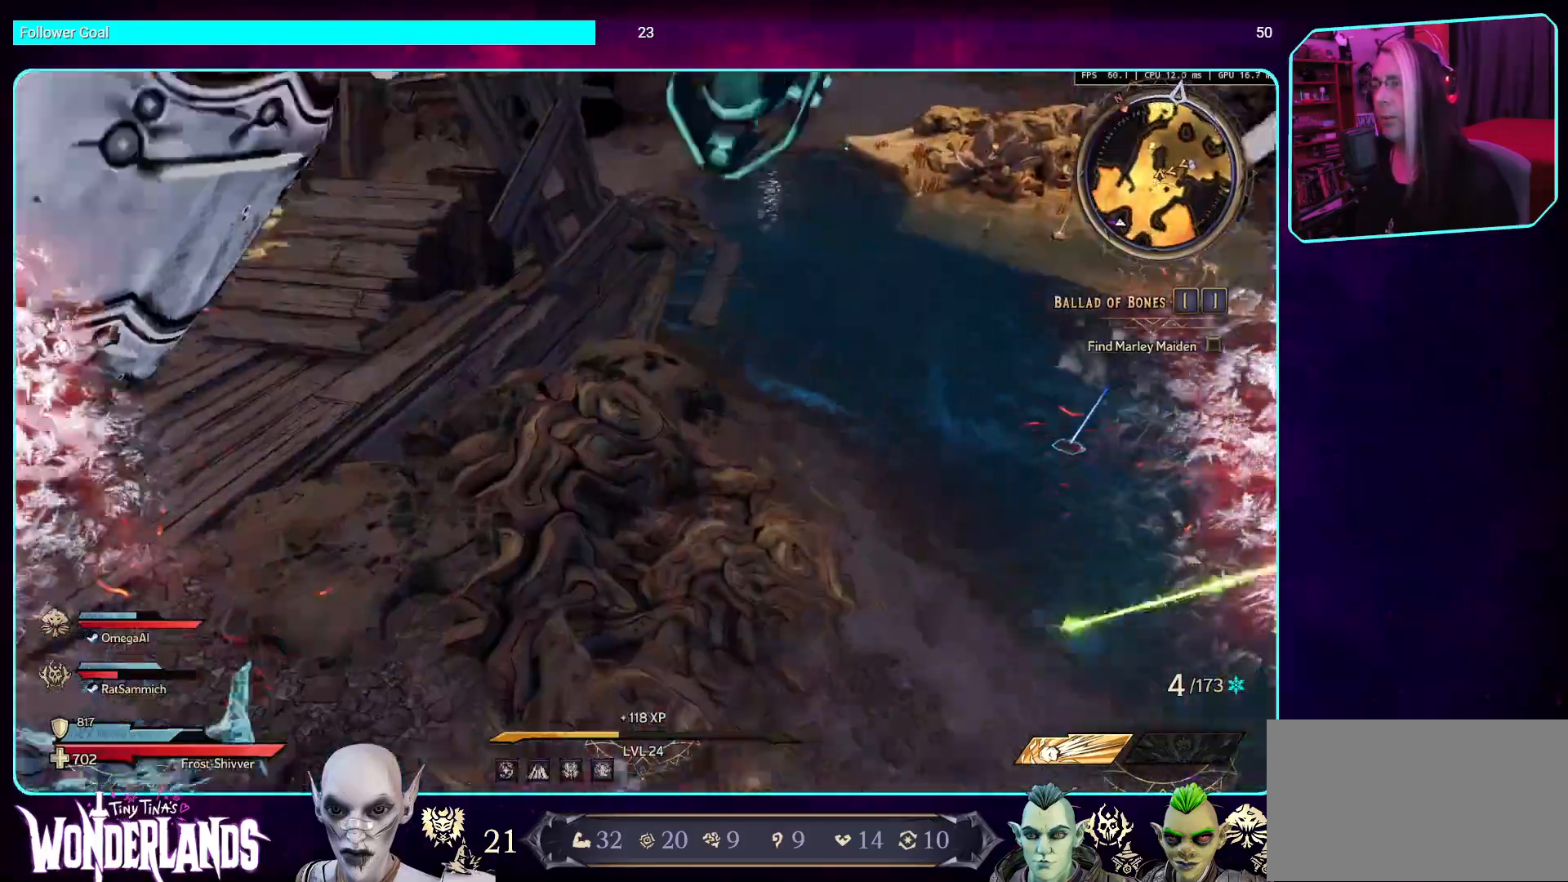
{"keys": [], "mouse": [], "events": []}
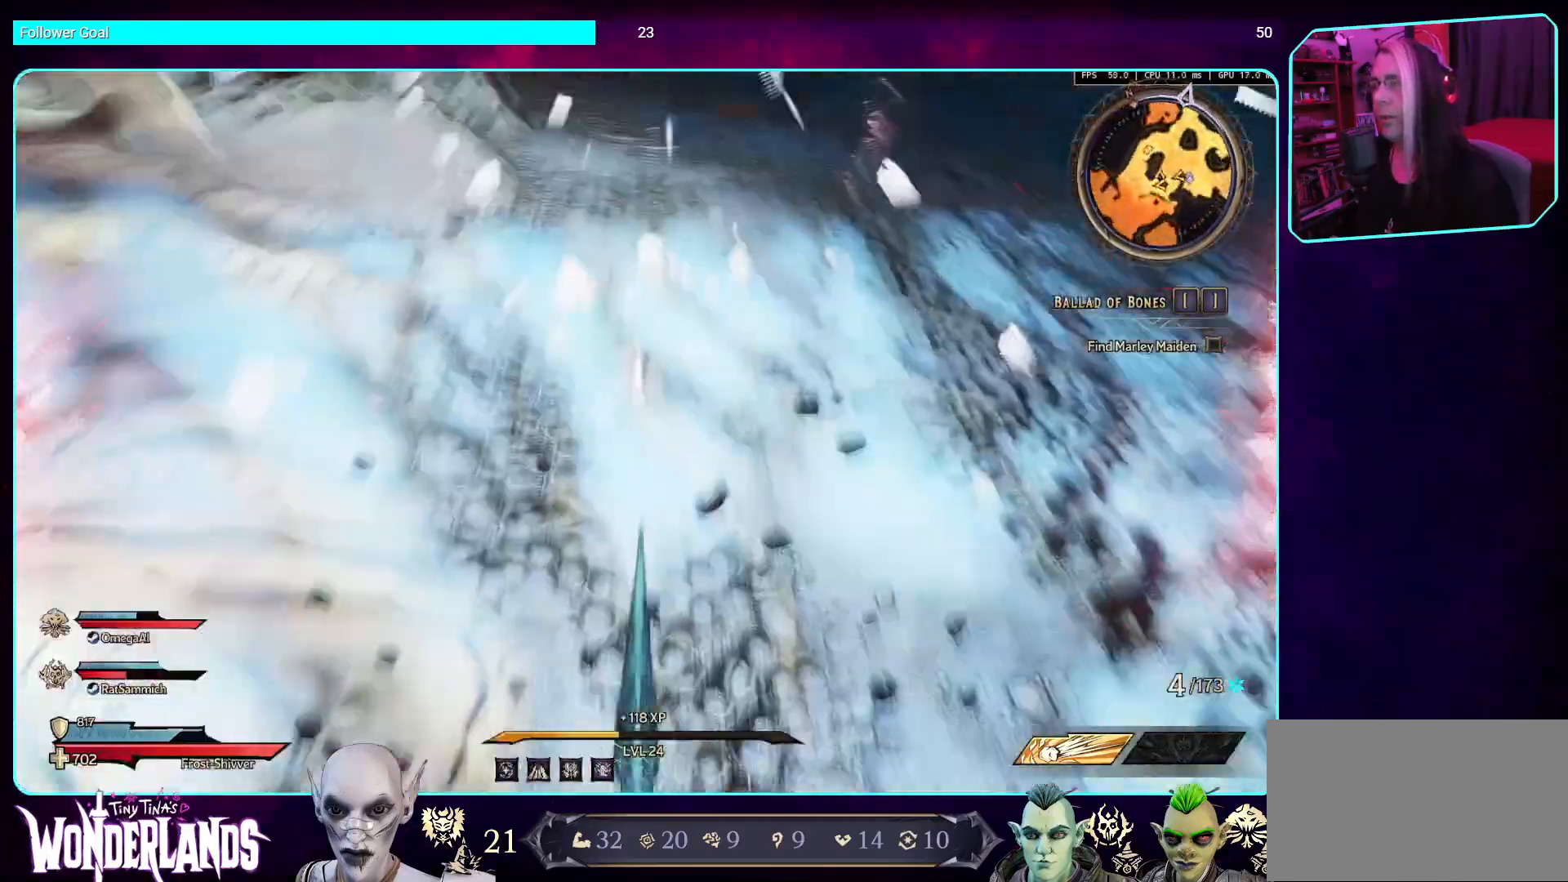
{"keys": ["shift", "w"], "mouse": [], "events": [[269, "w", "down"], [487, "shift", "down"]]}
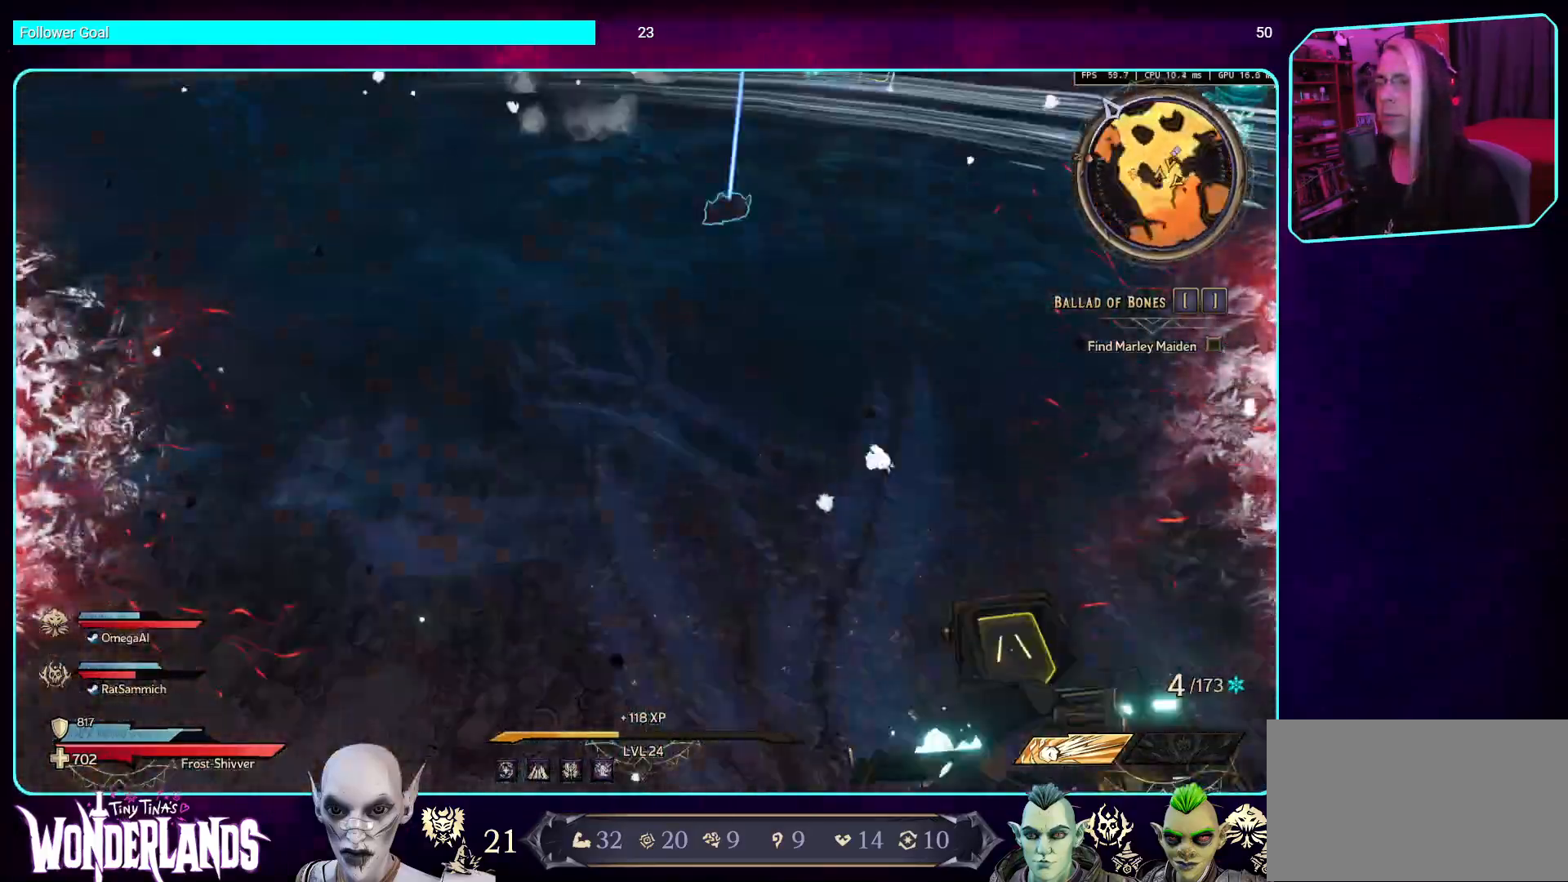
{"keys": ["w"], "mouse": [], "events": [[168, "shift", "up"]]}
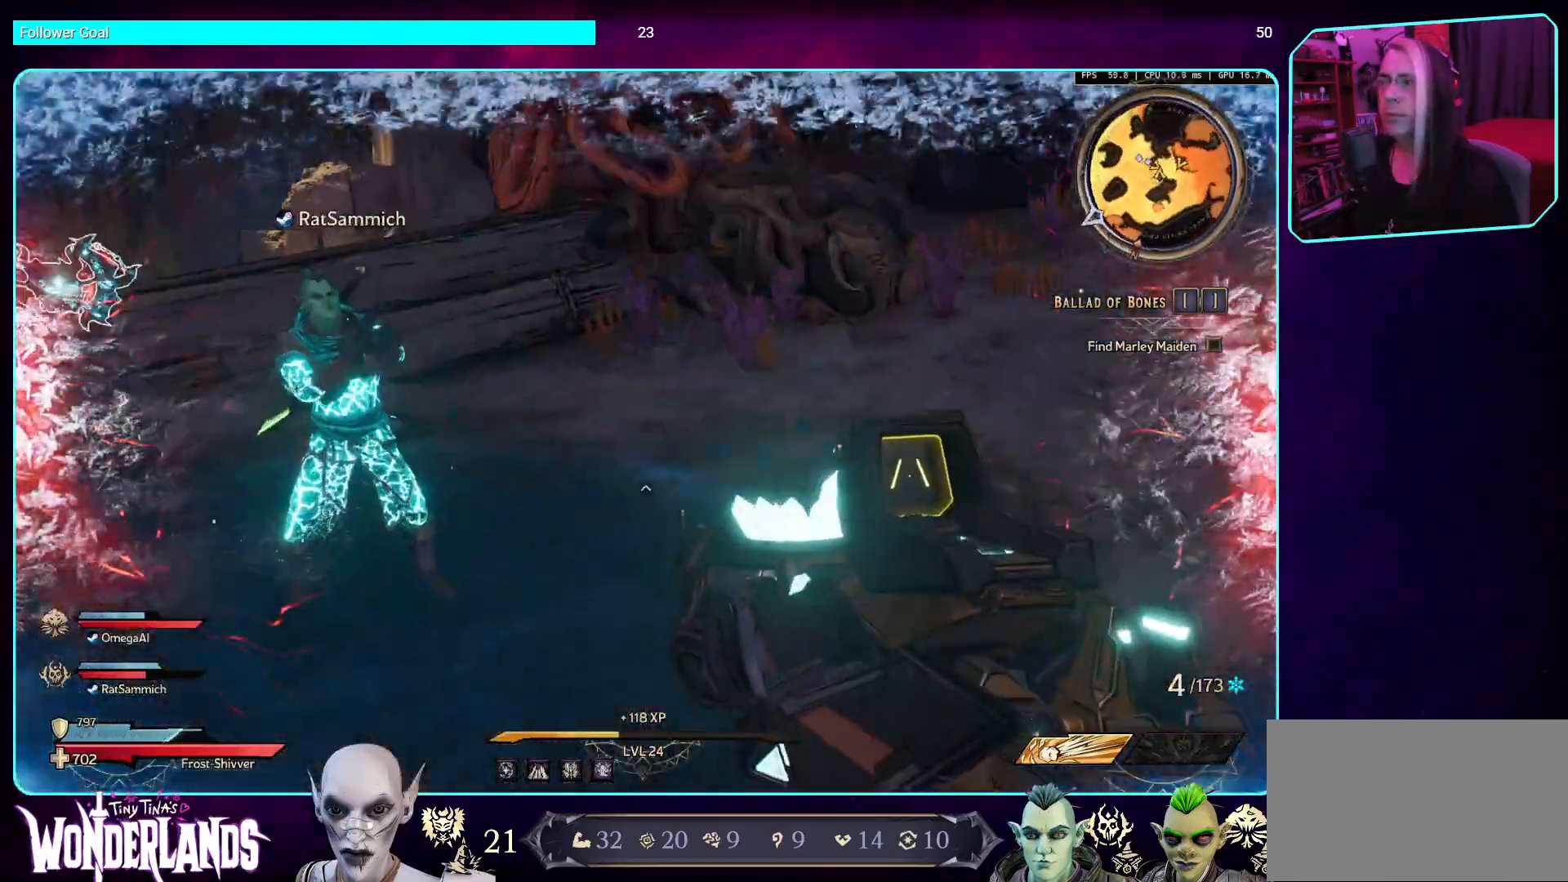
{"keys": ["w"], "mouse": [], "events": []}
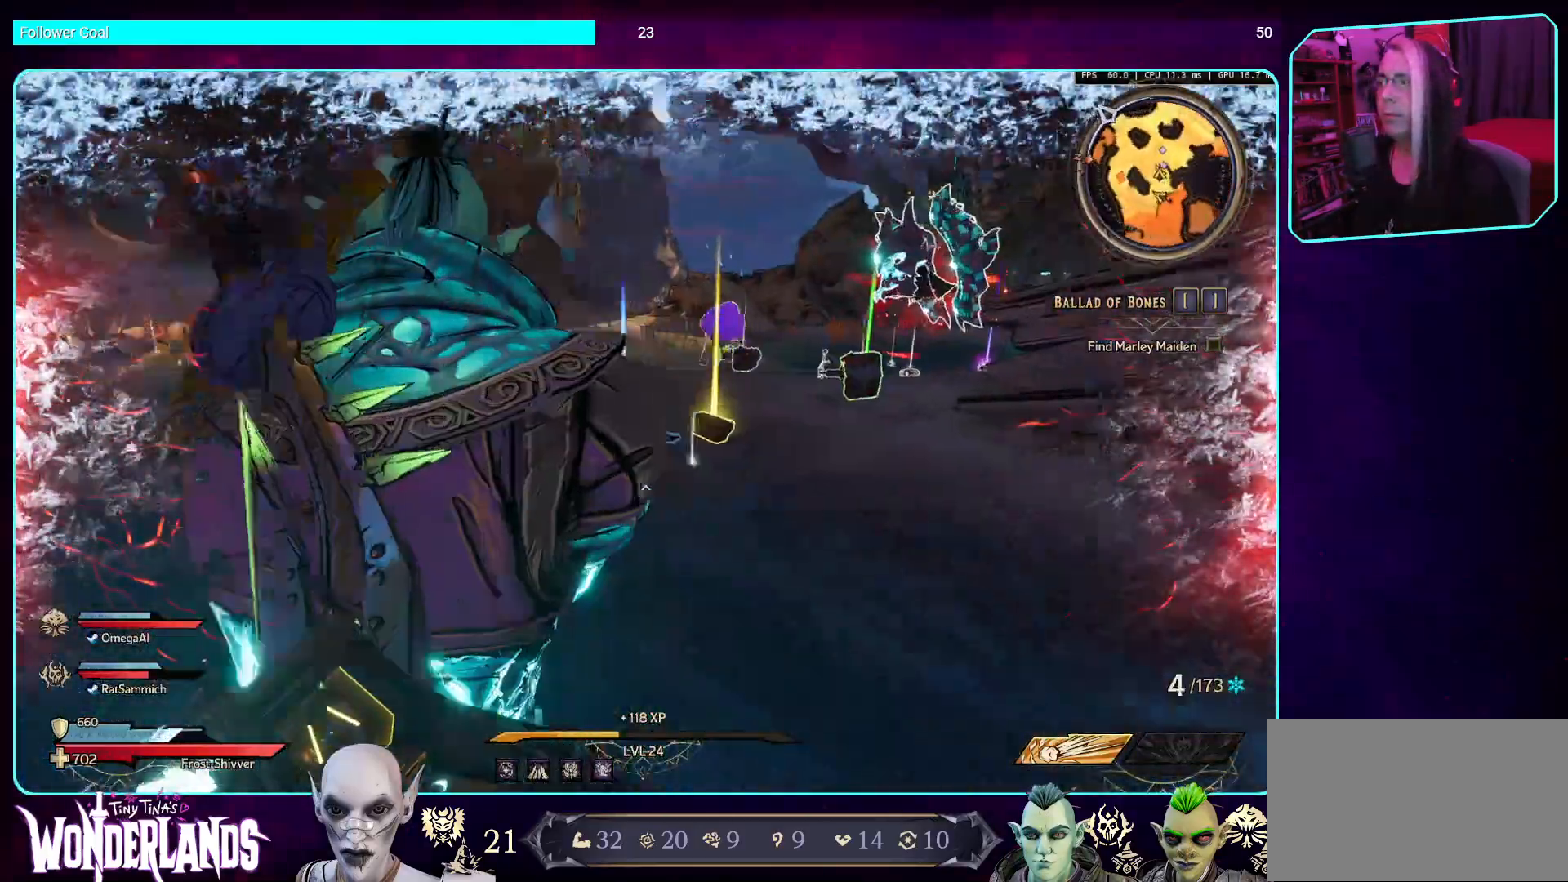
{"keys": ["a", "w"], "mouse": [], "events": [[33, "w", "up"], [117, "a", "down"], [436, "w", "down"]]}
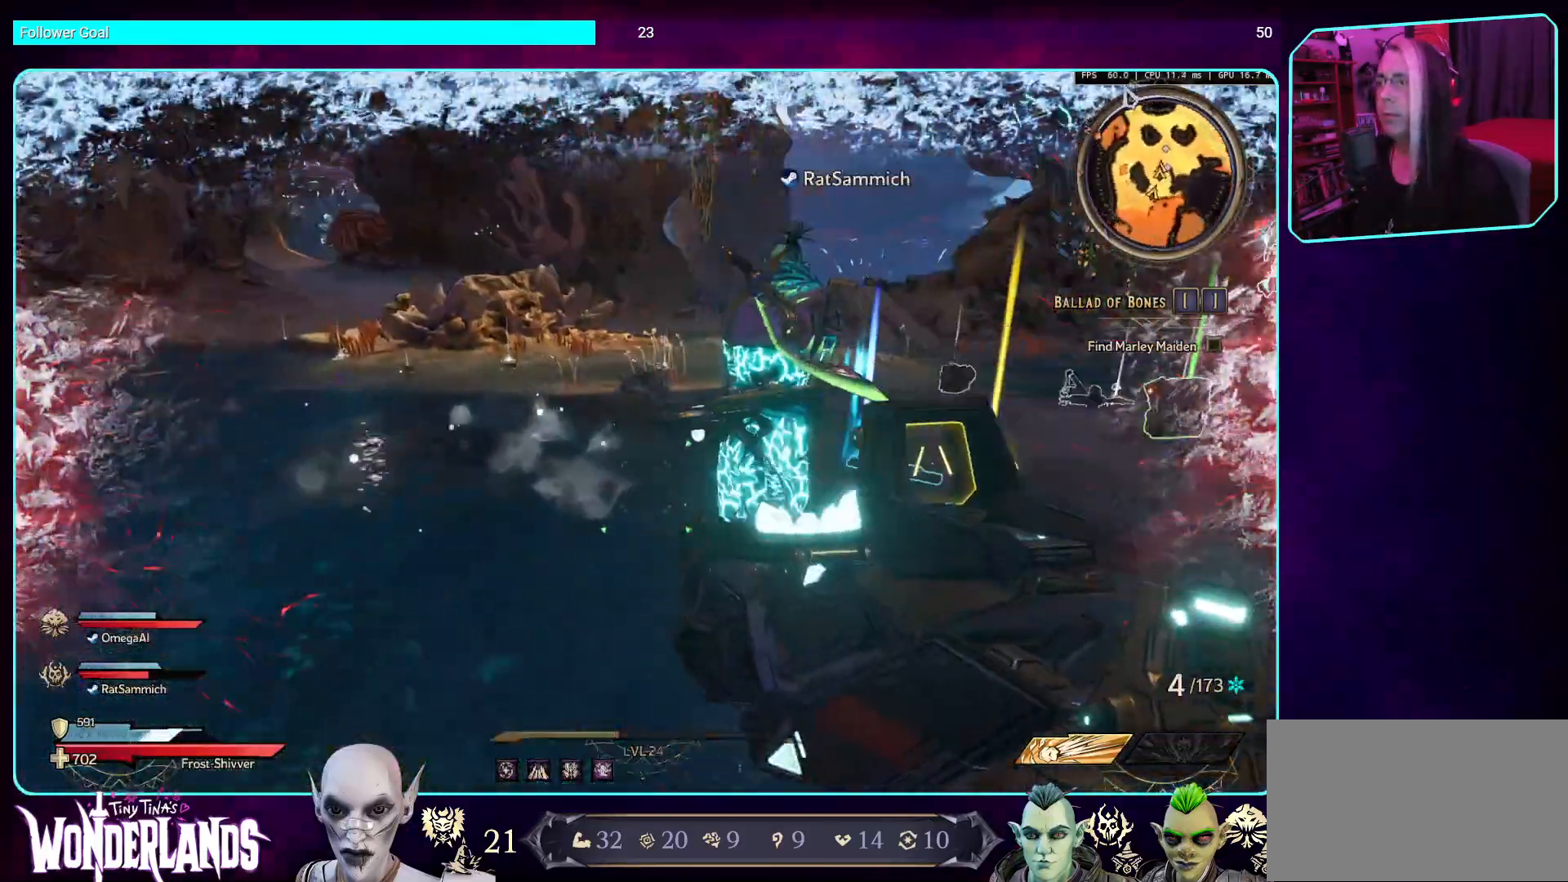
{"keys": [], "mouse": [], "events": [[168, "w", "up"], [185, "a", "up"], [336, "a", "down"], [504, "a", "up"]]}
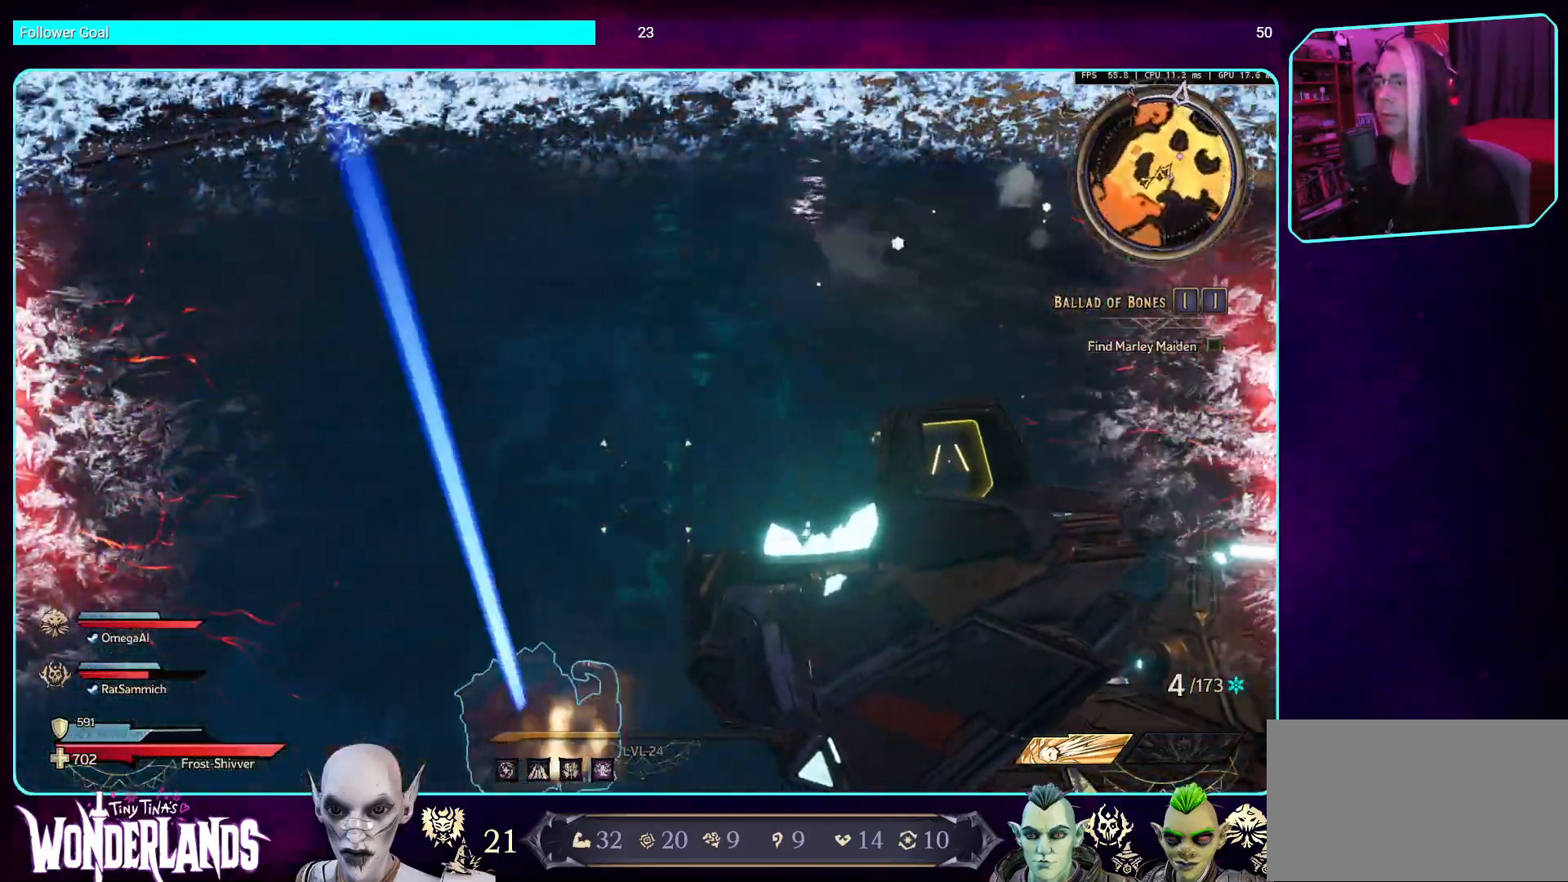
{"keys": [], "mouse": [], "events": [[101, "s", "down"], [252, "s", "up"]]}